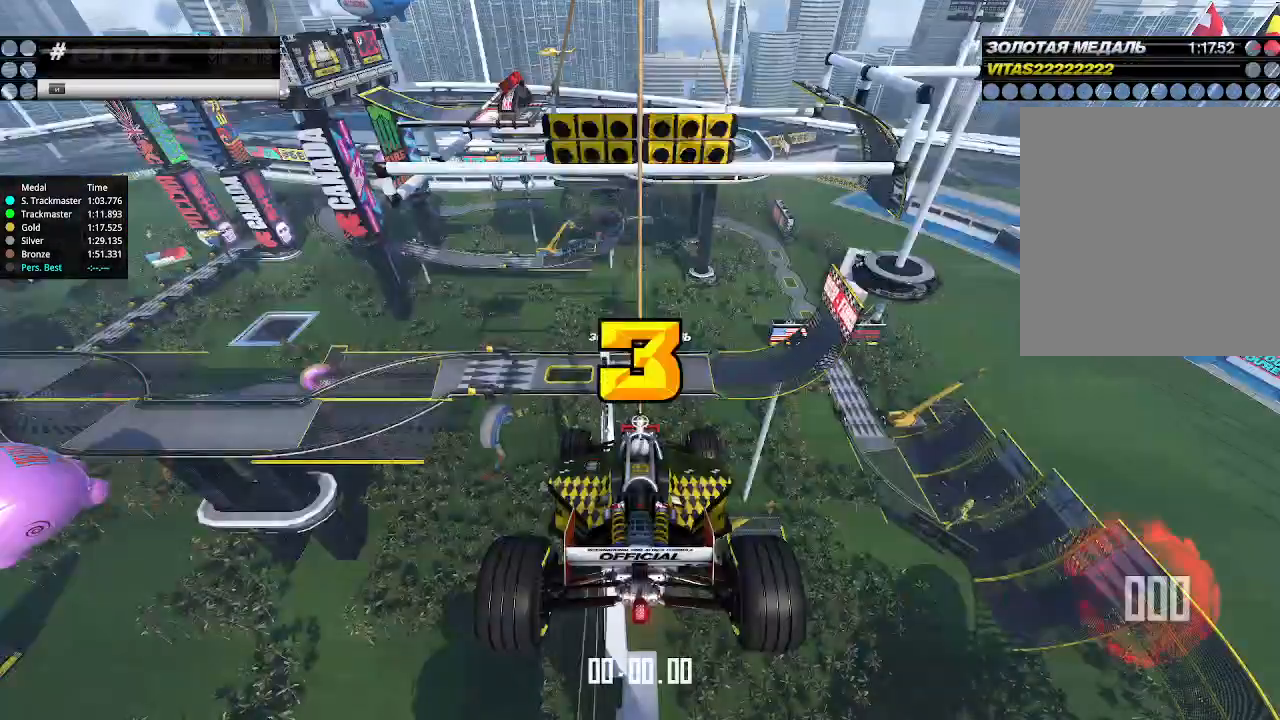
Gameplay with keyboard; each line is a JSON object with the keys held at the frame after it. "events" lists presses ("down") and releases ("up") of "down", "left", "right" and "up" between this image and that frame as [ms after this image, input, new state], when the widget could be followed in between. No other keys are recorded. Mouse input is not recorded.
{"keys": ["up"], "events": [[400, "up", "down"]]}
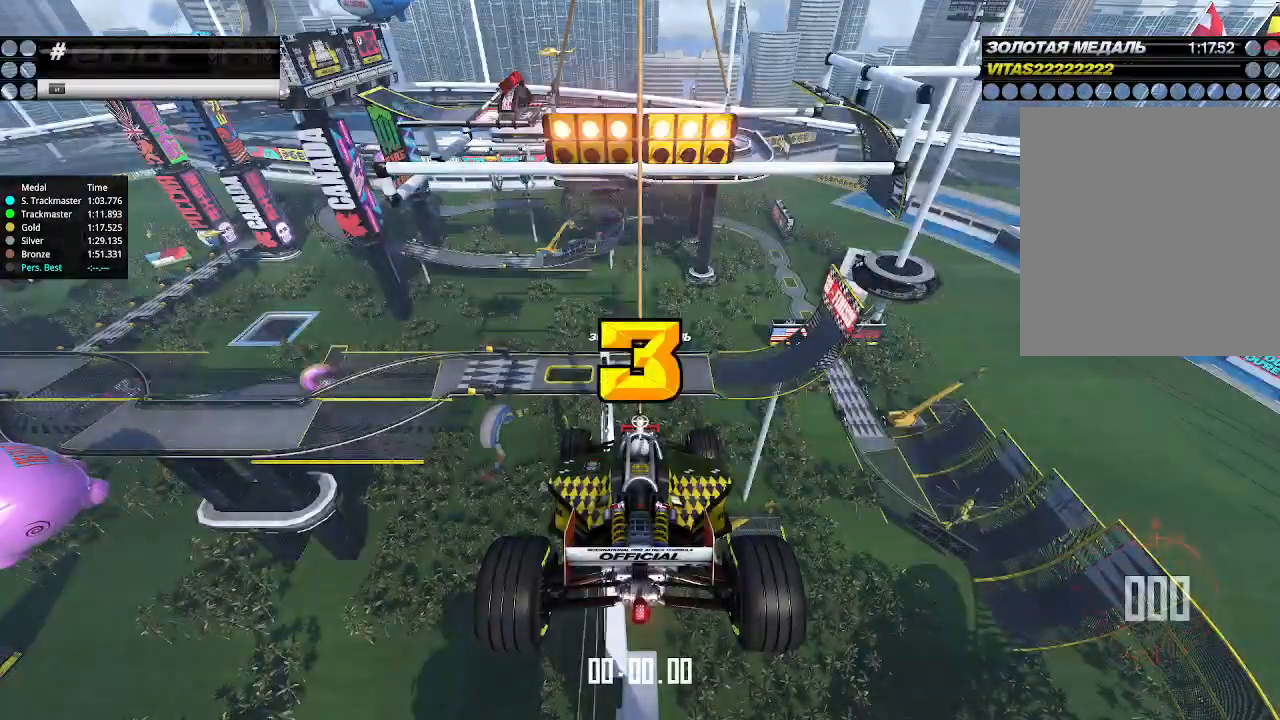
{"keys": ["up"], "events": []}
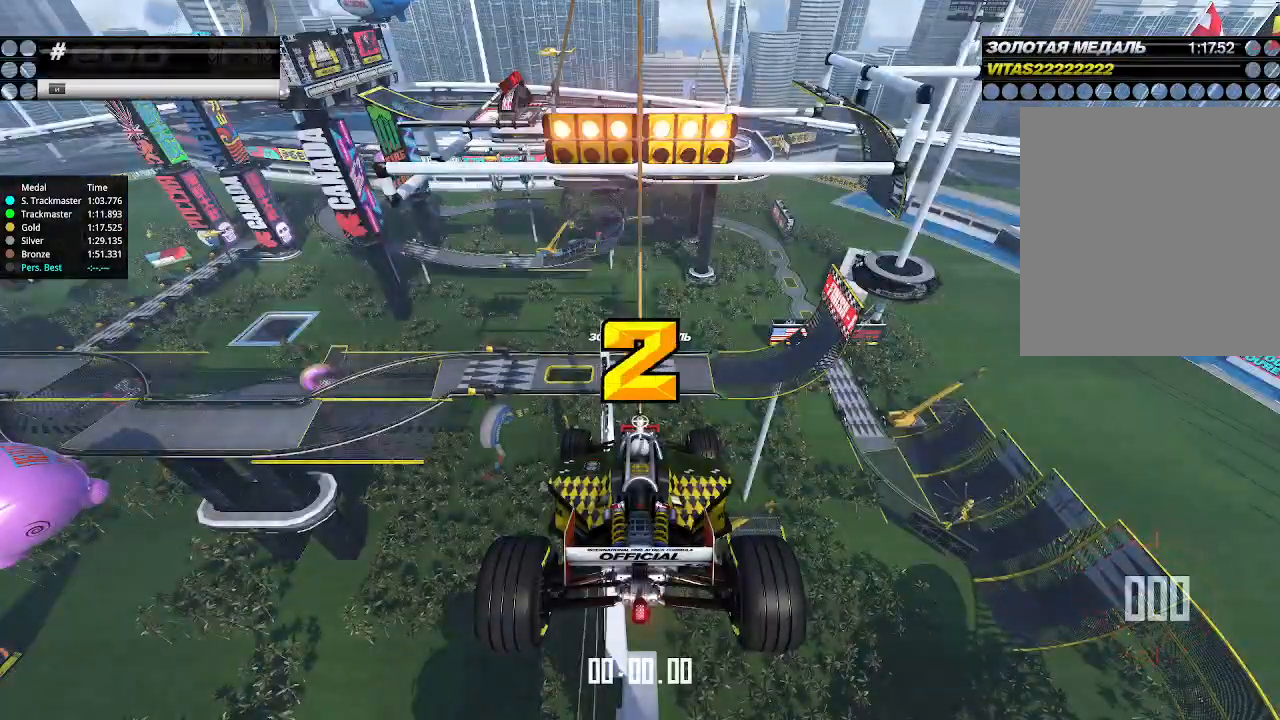
{"keys": ["up"], "events": []}
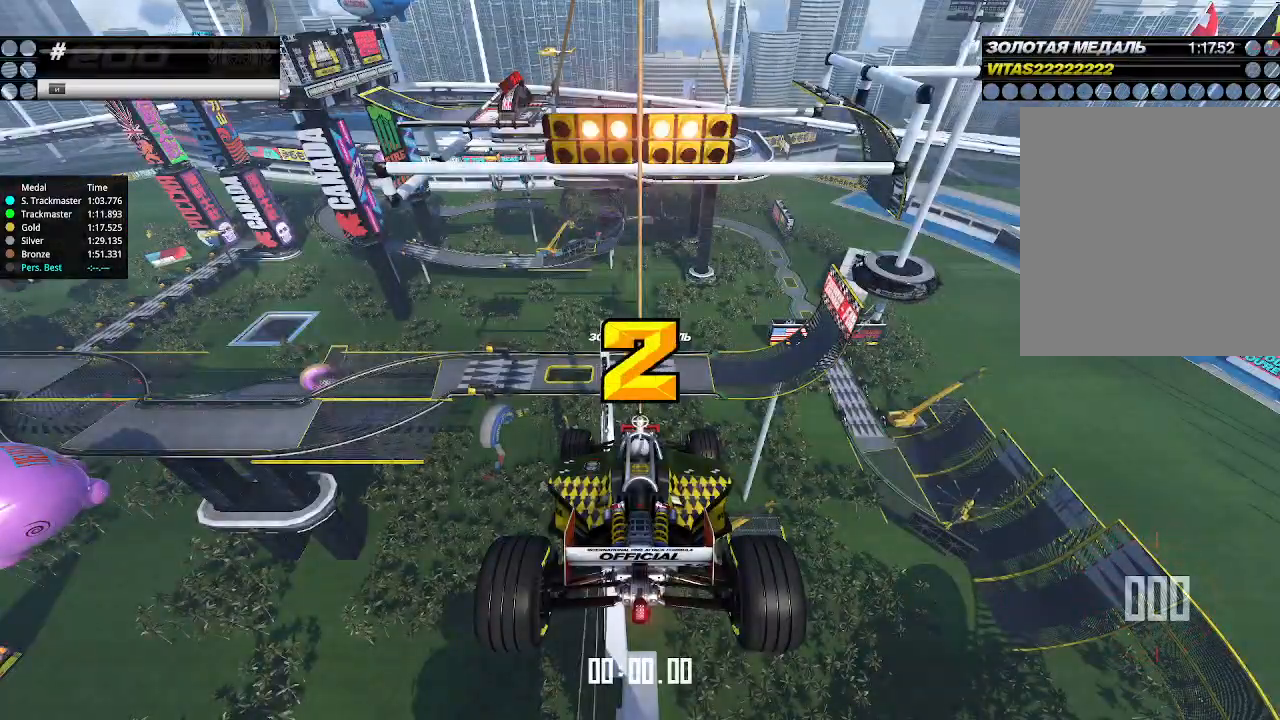
{"keys": ["up"], "events": []}
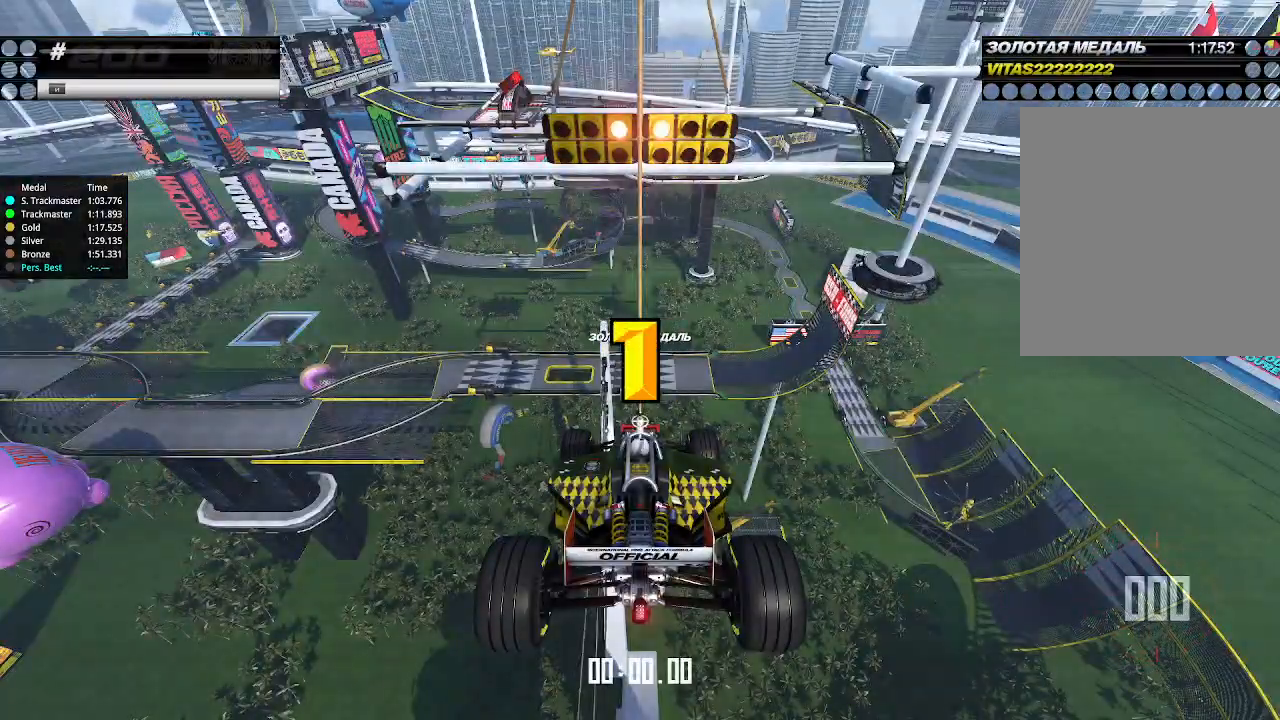
{"keys": ["up"], "events": []}
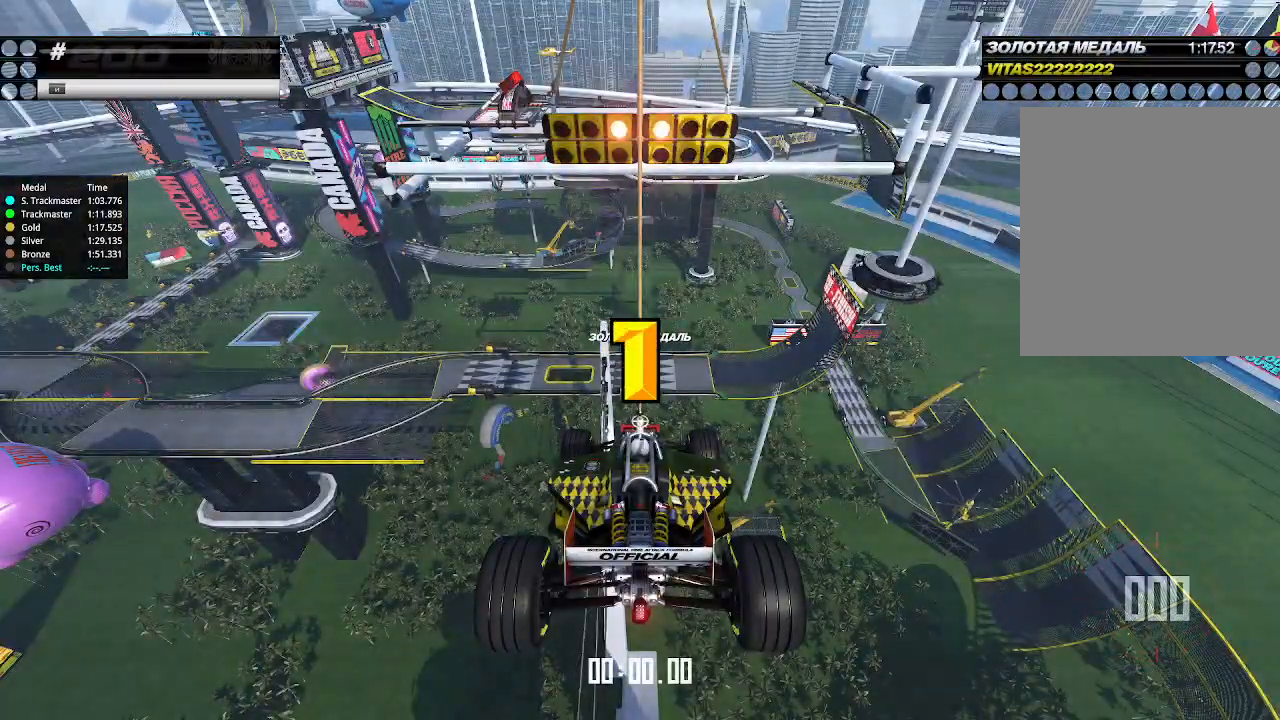
{"keys": ["up"], "events": []}
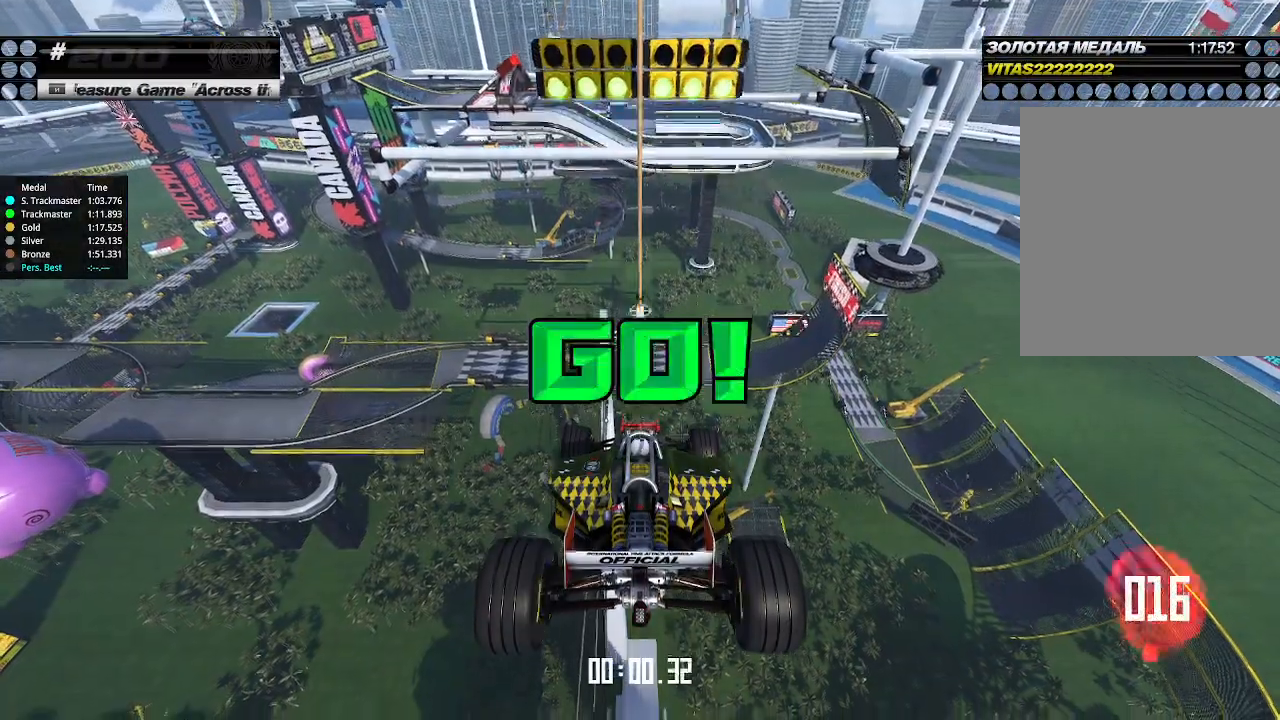
{"keys": ["up"], "events": []}
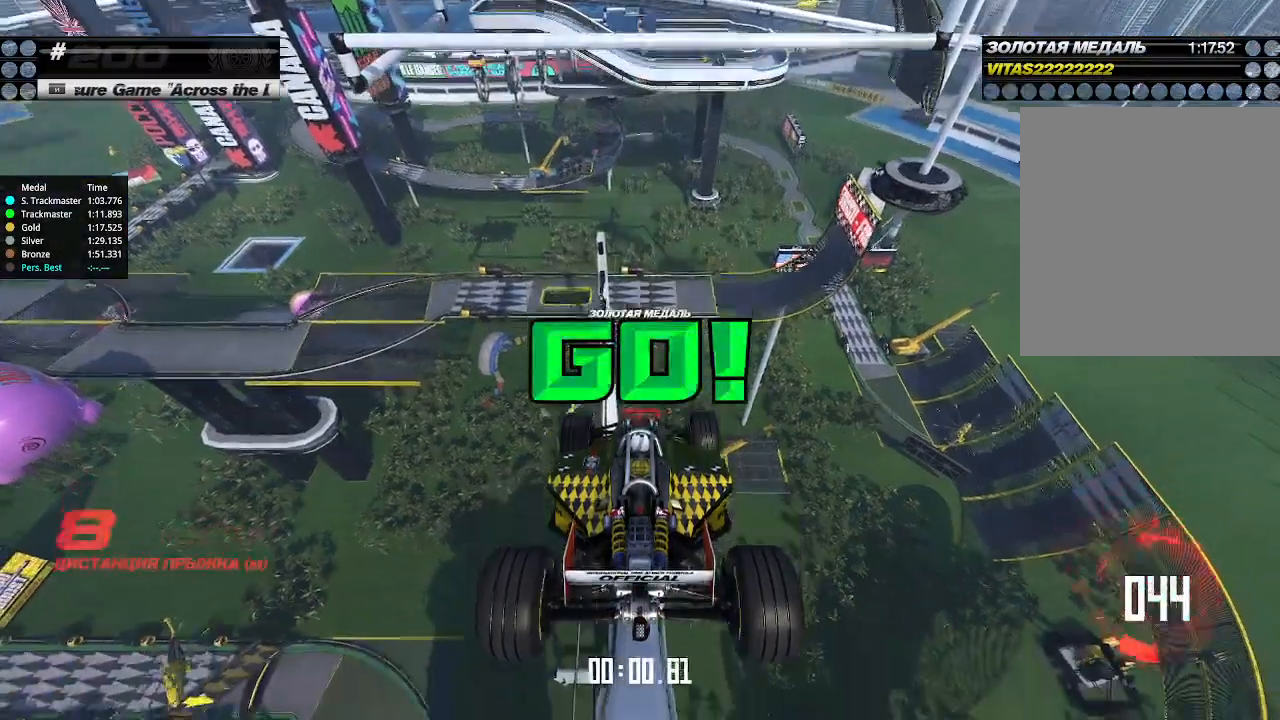
{"keys": ["up"], "events": []}
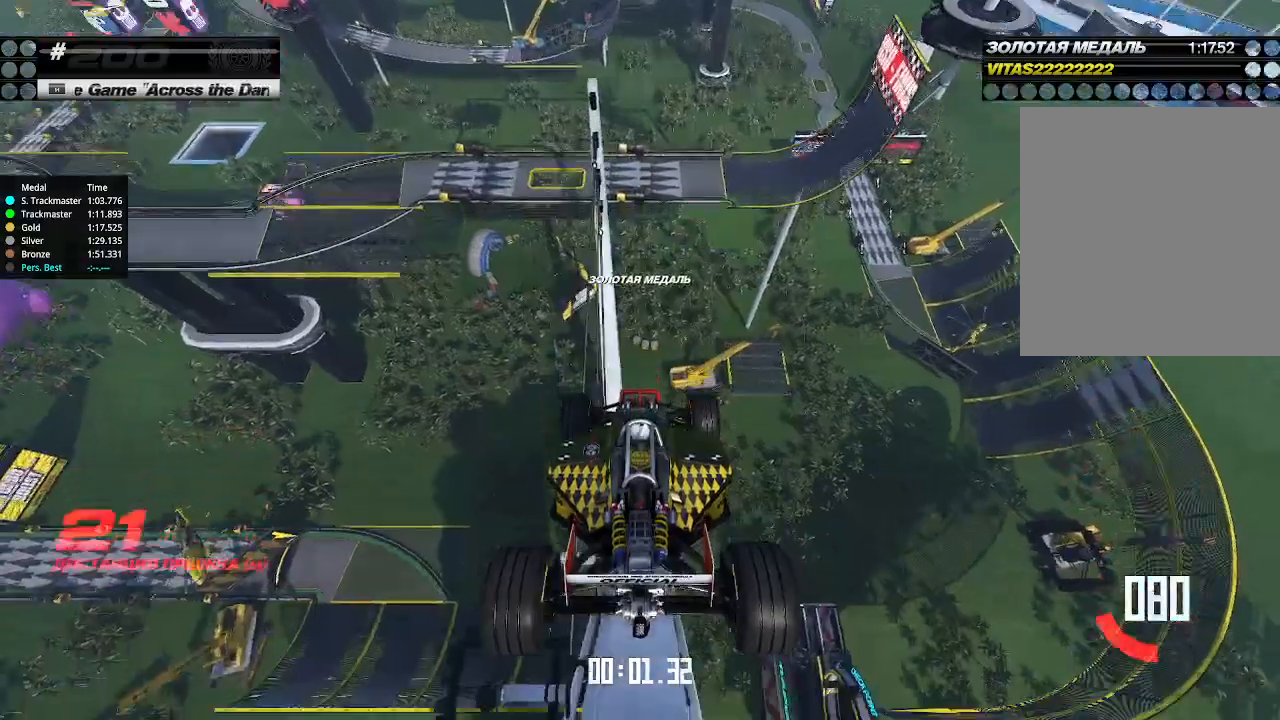
{"keys": ["up"], "events": []}
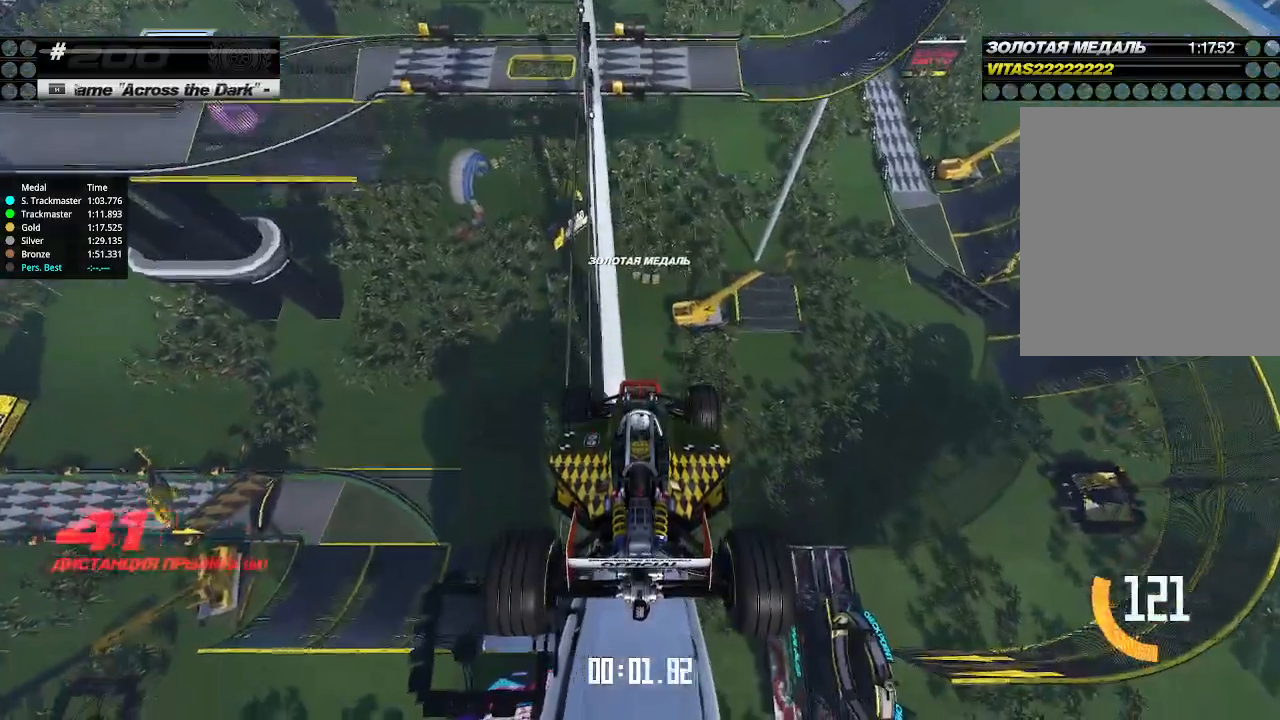
{"keys": ["up"], "events": []}
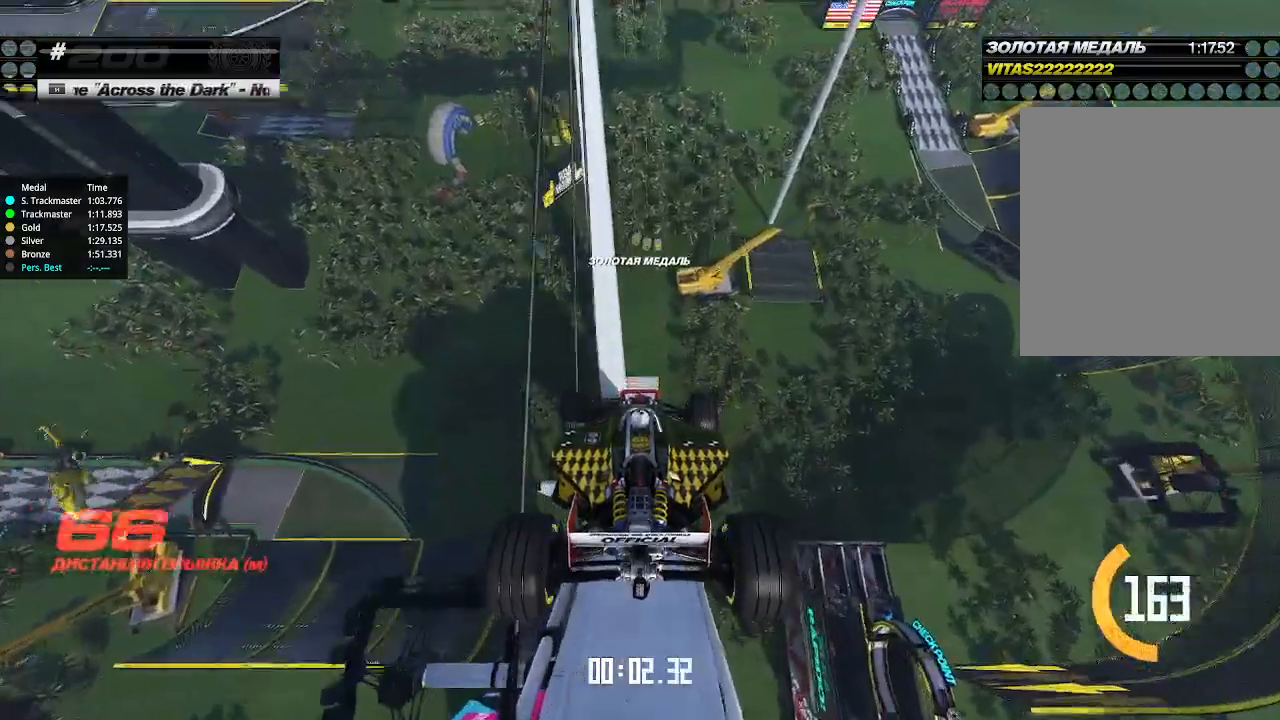
{"keys": ["up"], "events": []}
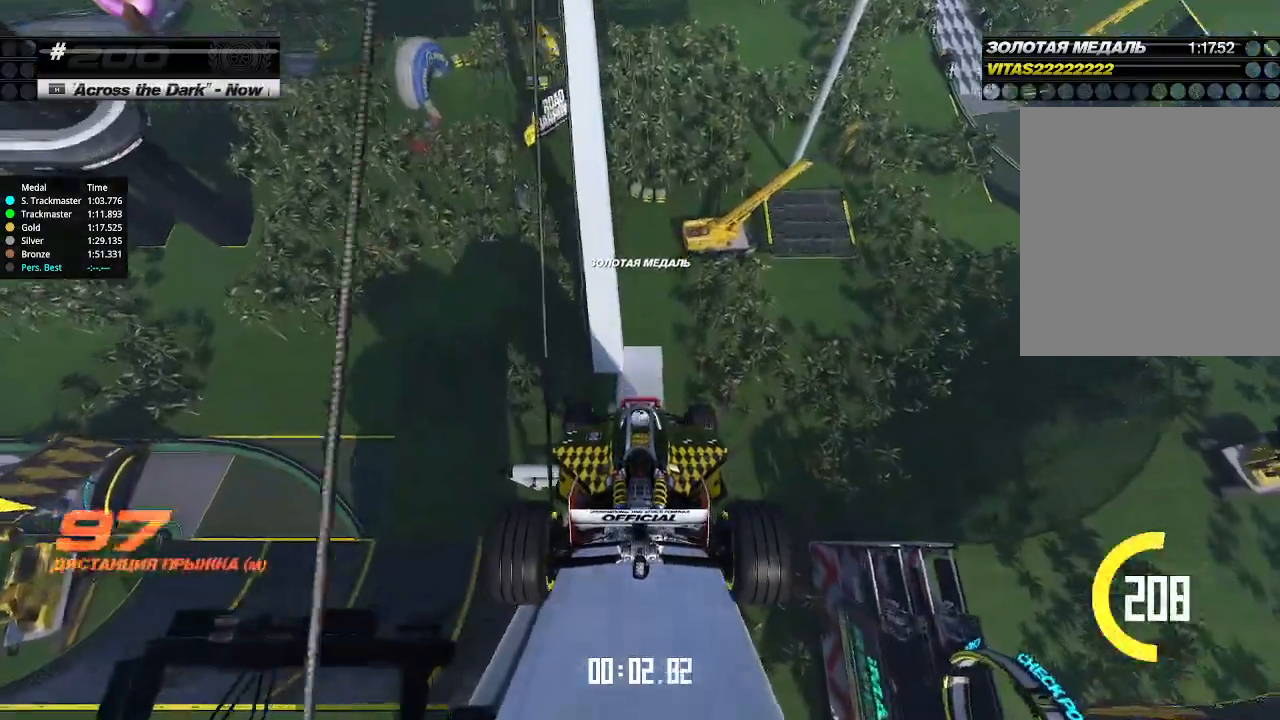
{"keys": ["up"], "events": []}
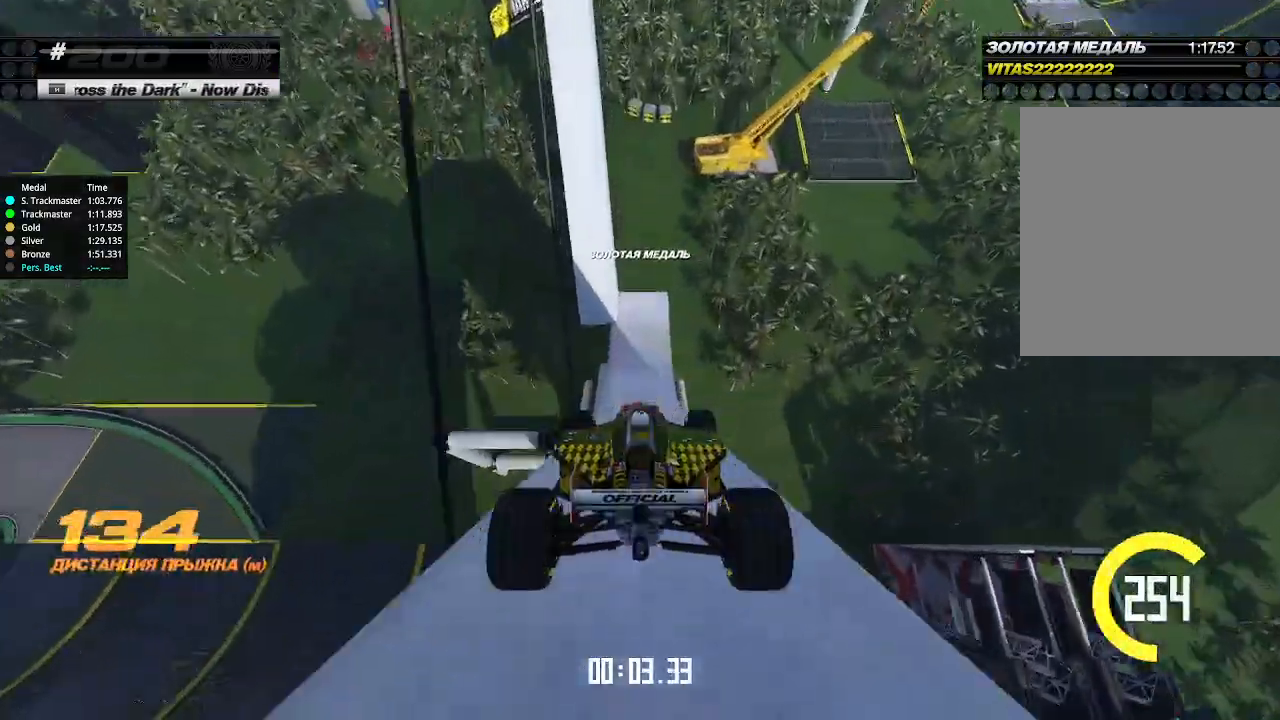
{"keys": ["up"], "events": []}
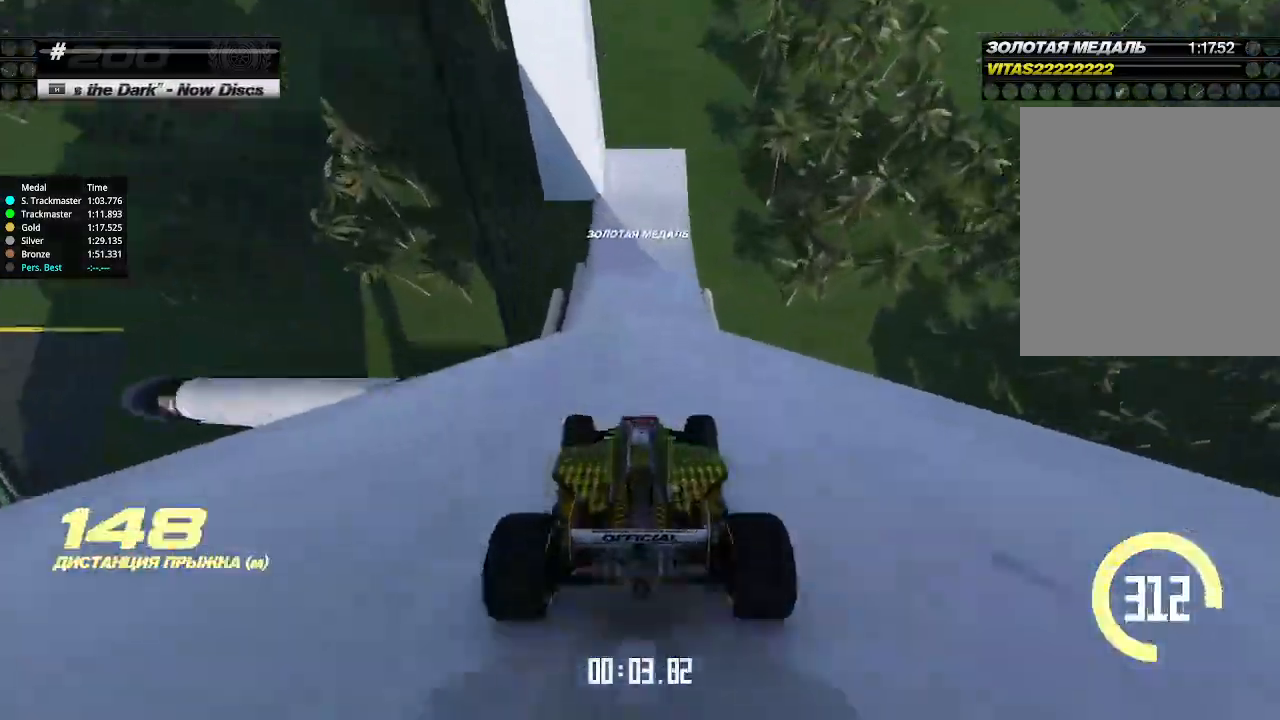
{"keys": ["up"], "events": []}
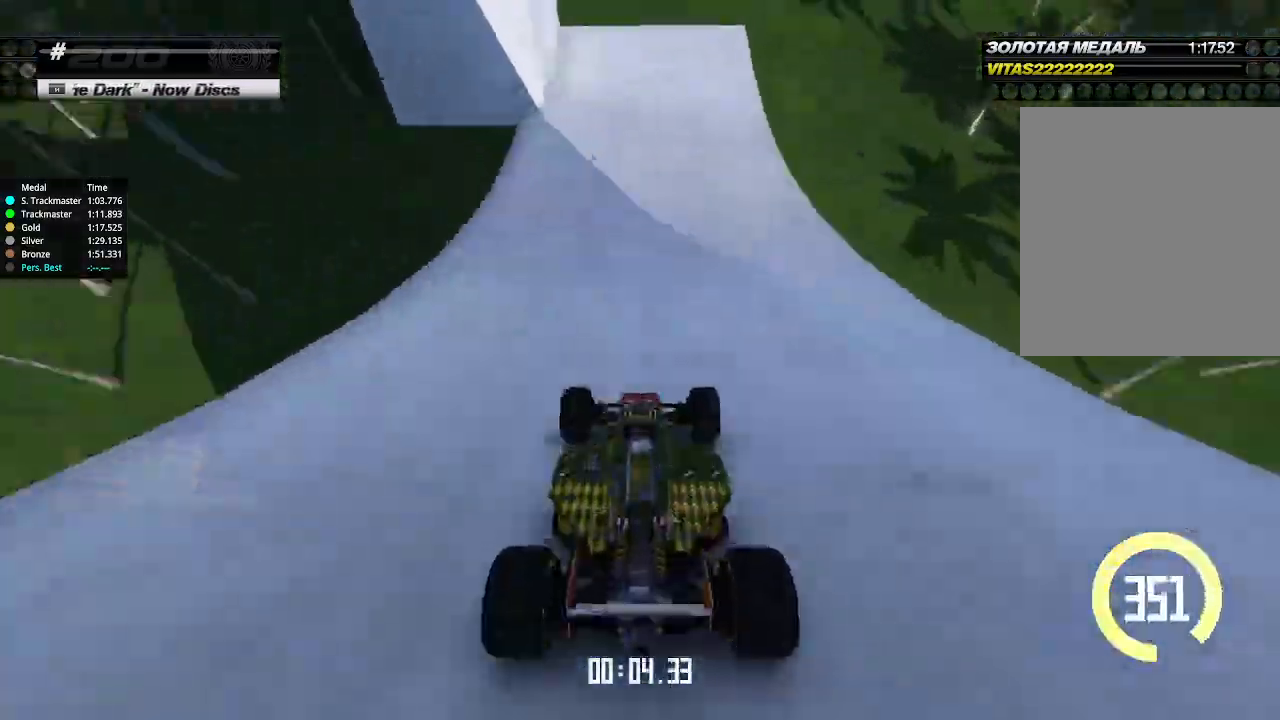
{"keys": ["left", "up"], "events": [[100, "left", "down"], [167, "down", "down"], [333, "down", "up"]]}
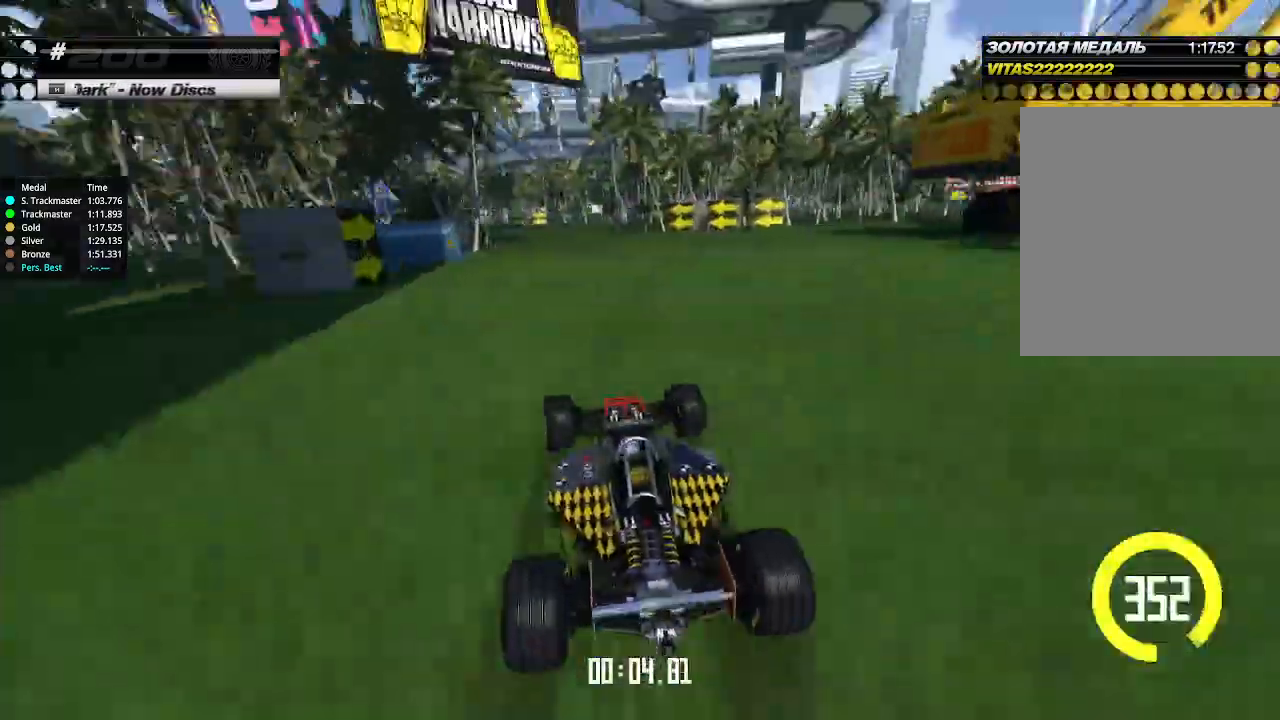
{"keys": ["left", "up"], "events": [[67, "up", "up"], [200, "up", "down"]]}
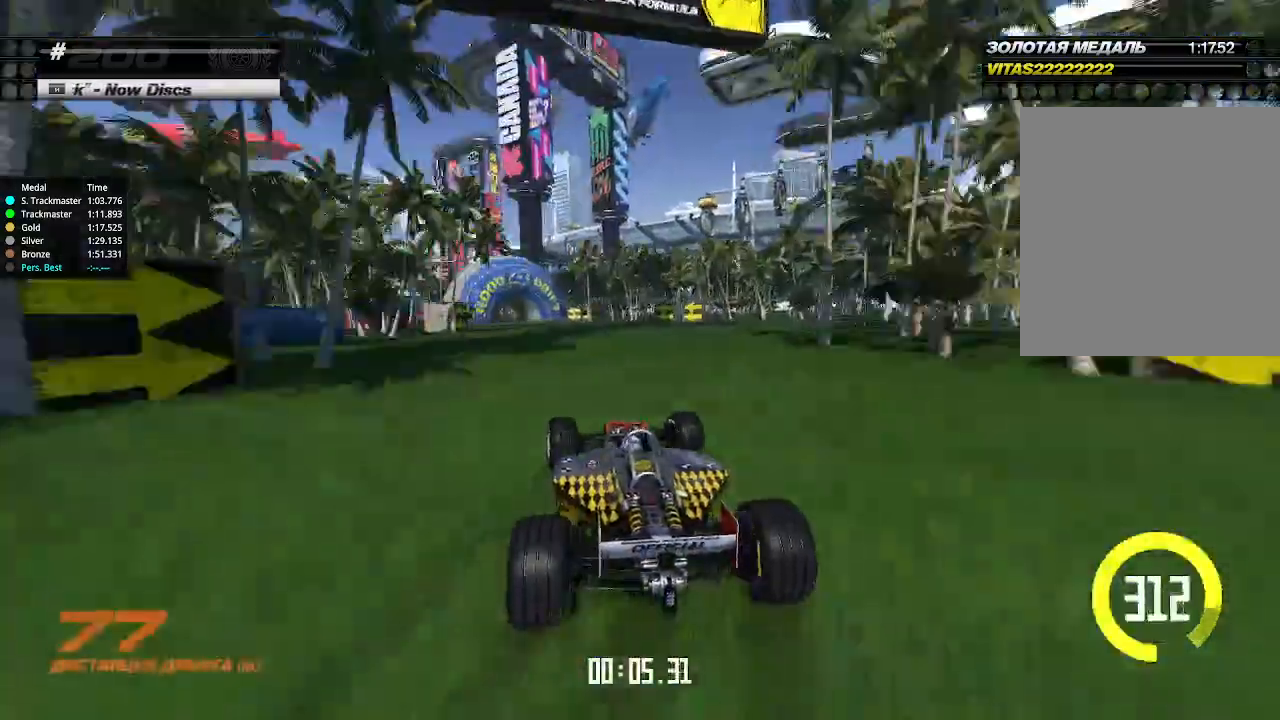
{"keys": ["up"], "events": [[500, "left", "up"]]}
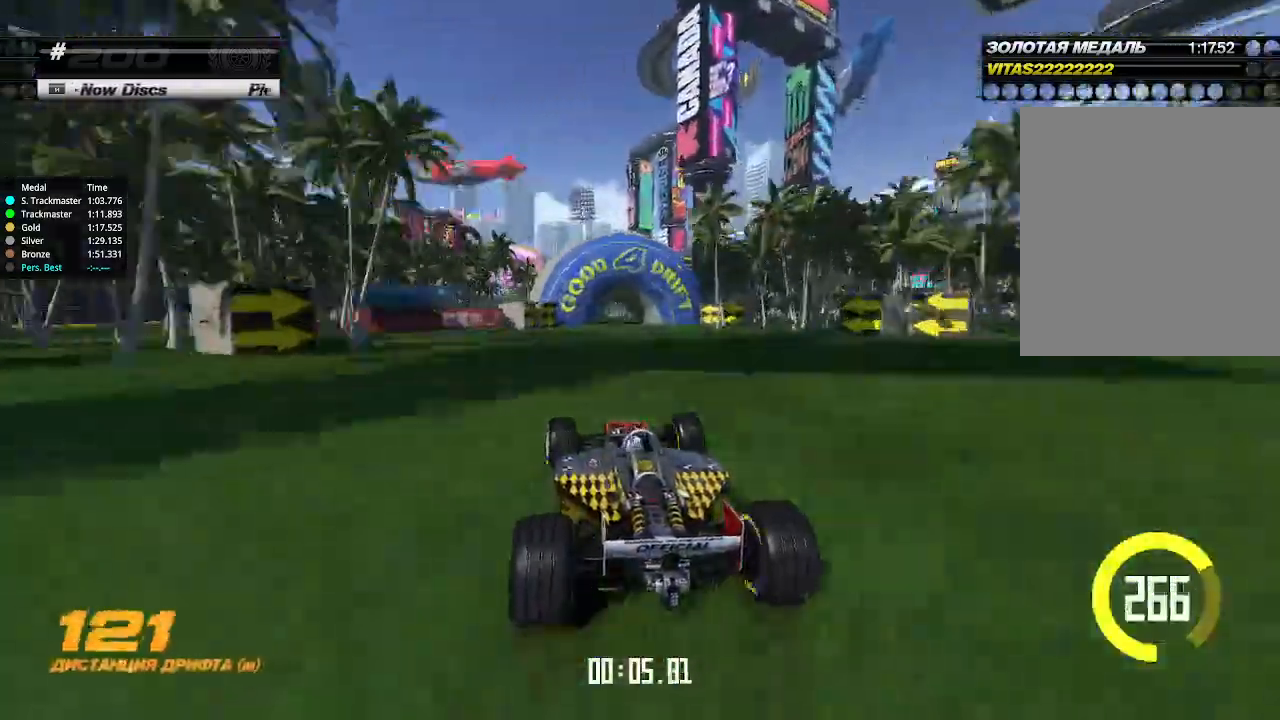
{"keys": ["up"], "events": [[100, "left", "down"], [167, "left", "up"], [367, "left", "down"], [467, "left", "up"]]}
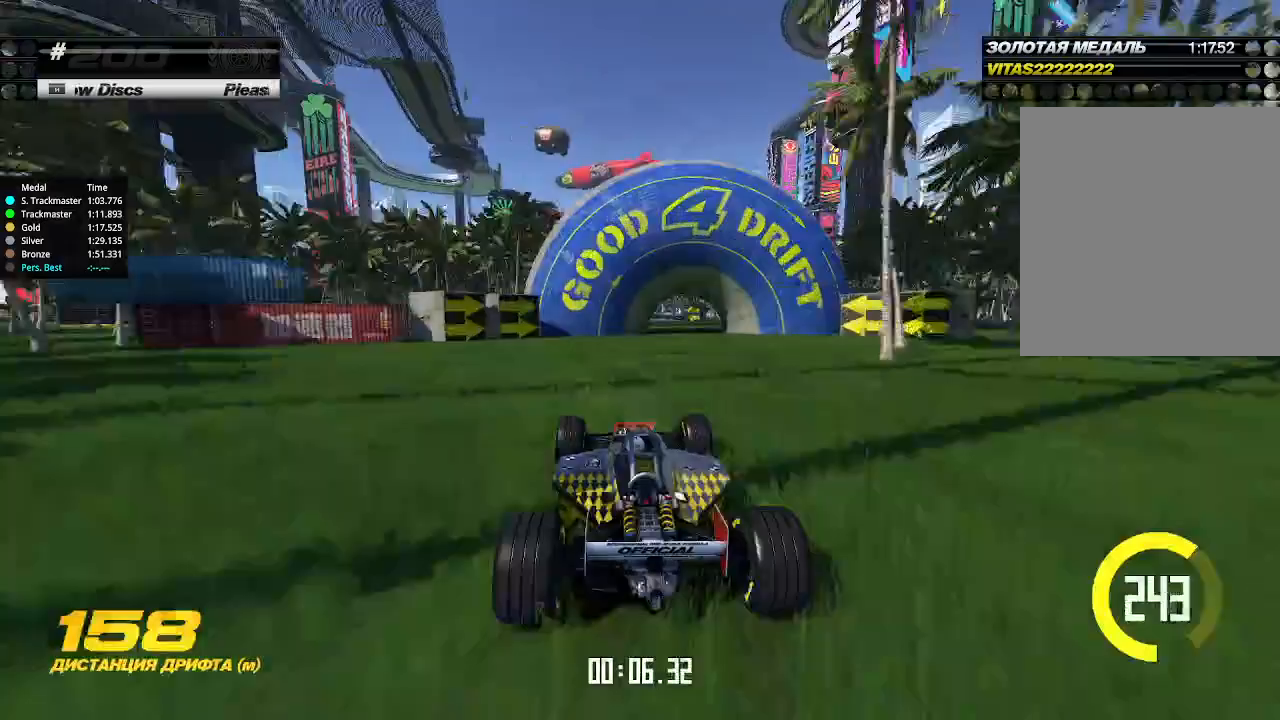
{"keys": ["up"], "events": [[200, "left", "down"], [267, "left", "up"]]}
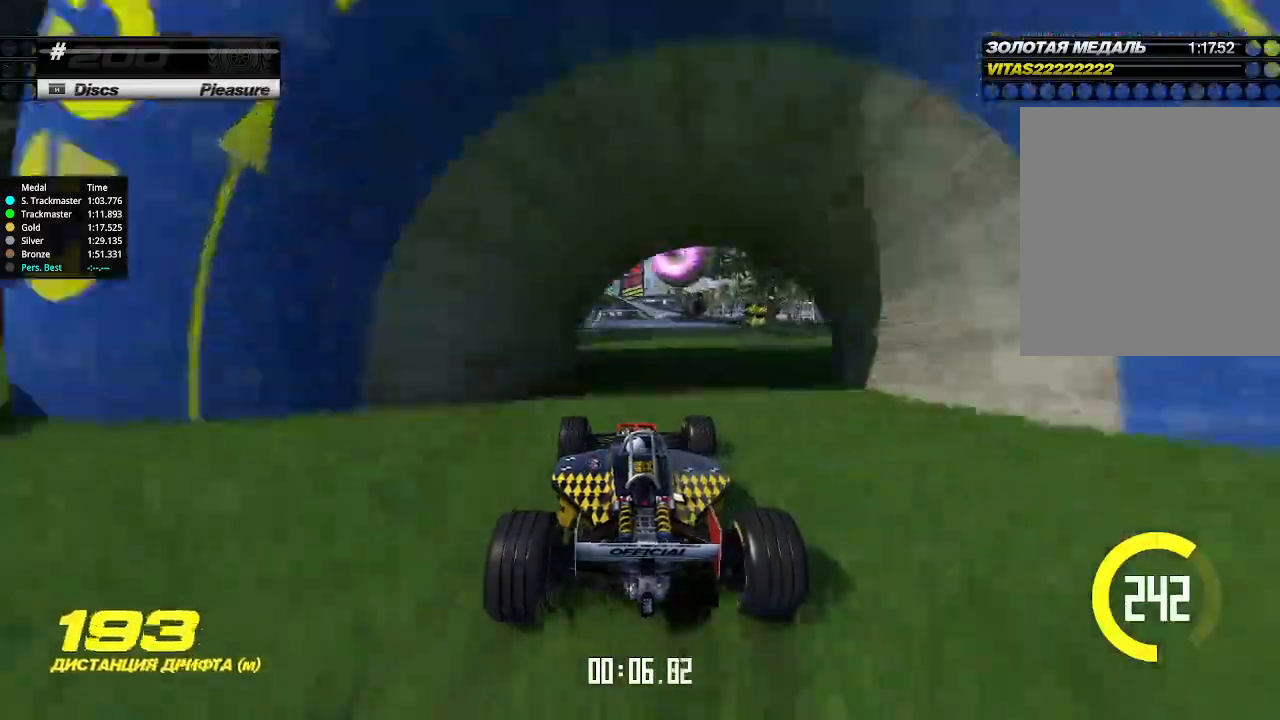
{"keys": ["up"], "events": [[67, "left", "down"], [133, "left", "up"]]}
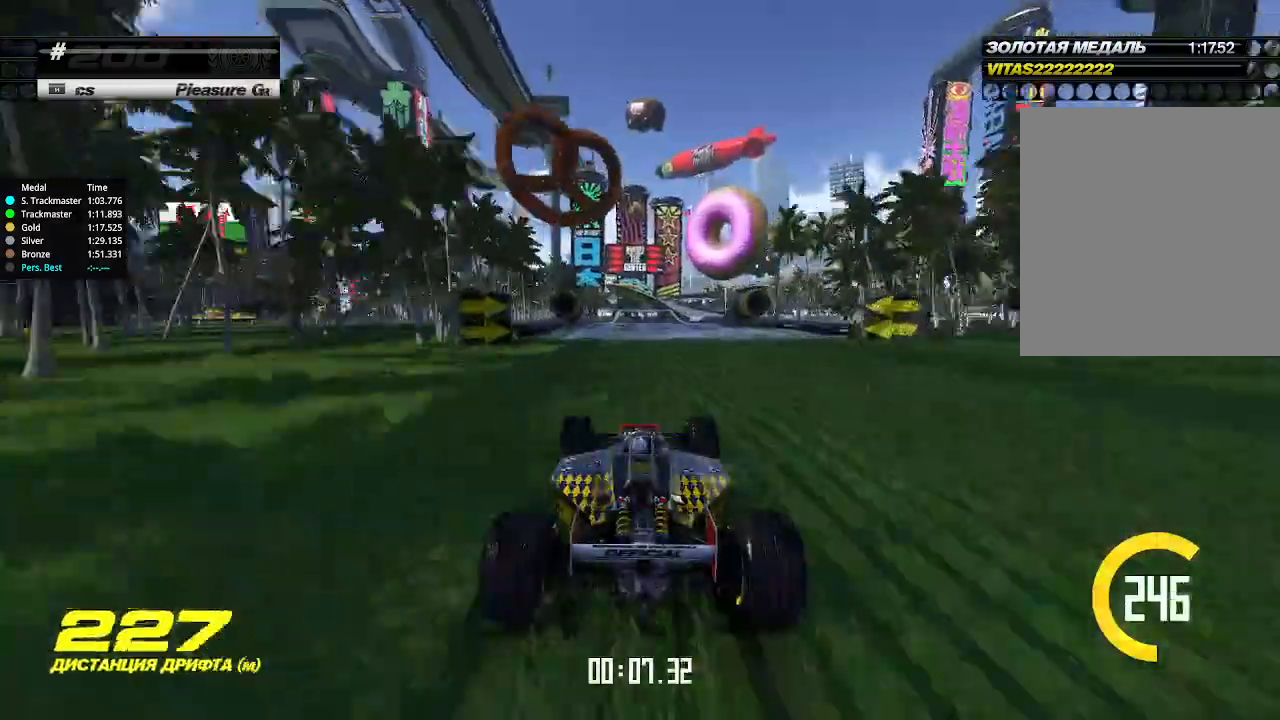
{"keys": ["up"], "events": [[267, "right", "down"], [333, "right", "up"]]}
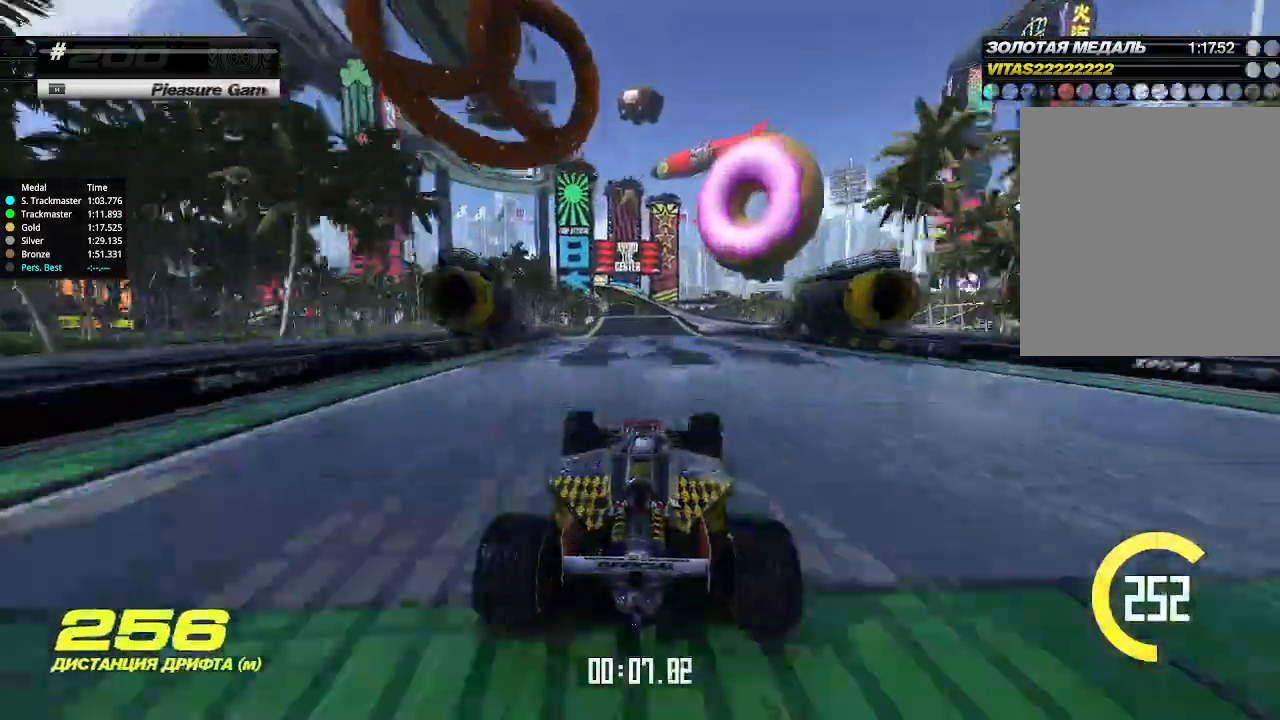
{"keys": ["up"], "events": [[200, "left", "down"], [233, "left", "up"], [333, "left", "down"], [400, "left", "up"]]}
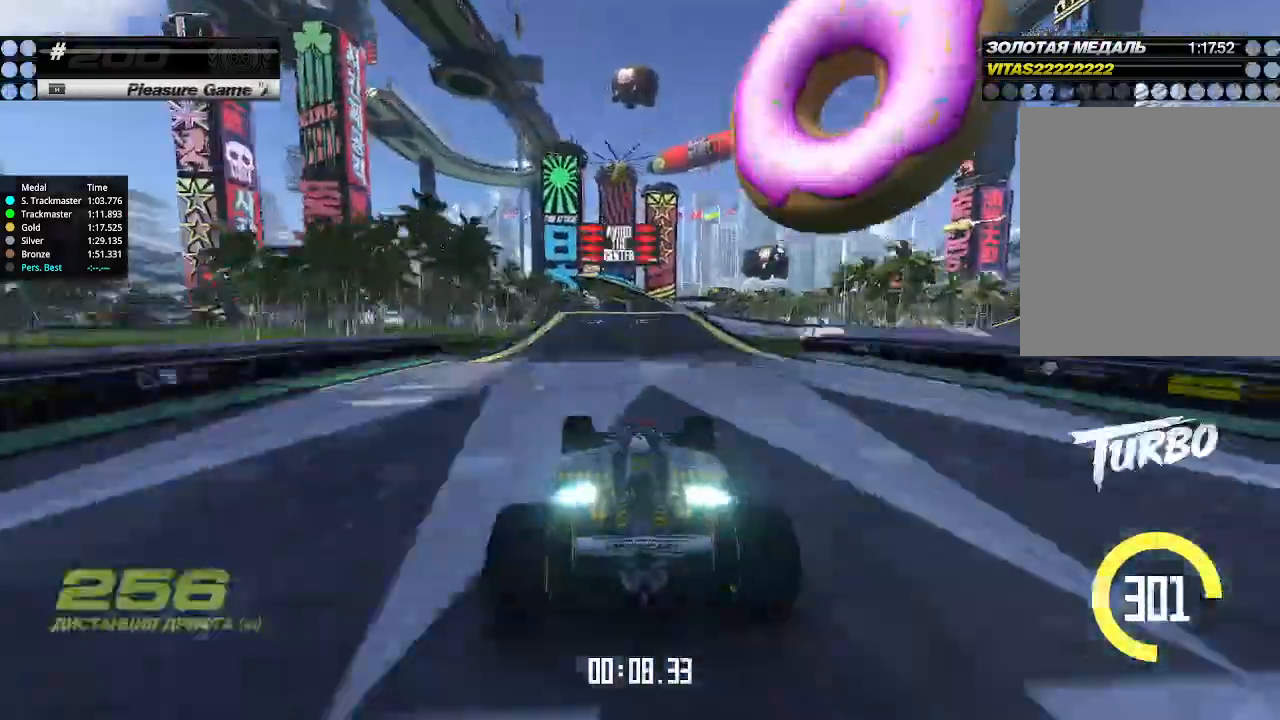
{"keys": ["up"], "events": [[333, "right", "down"], [400, "right", "up"]]}
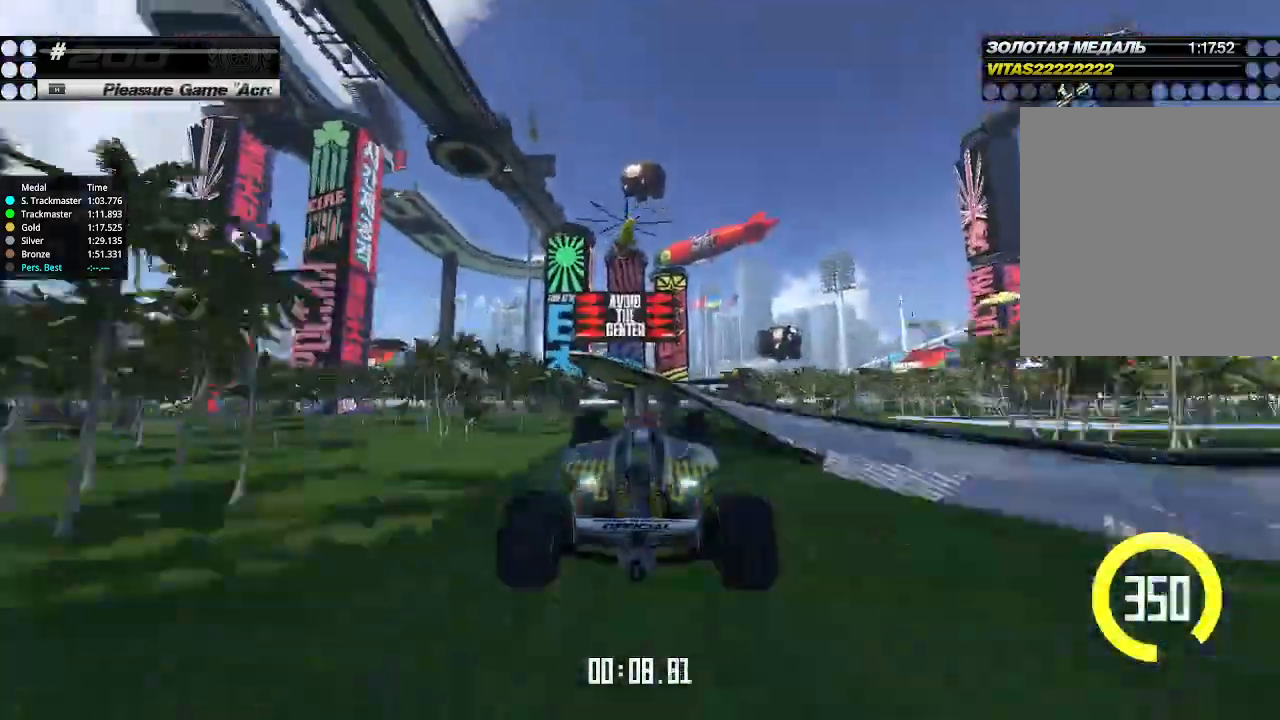
{"keys": ["left", "up"], "events": [[167, "left", "down"]]}
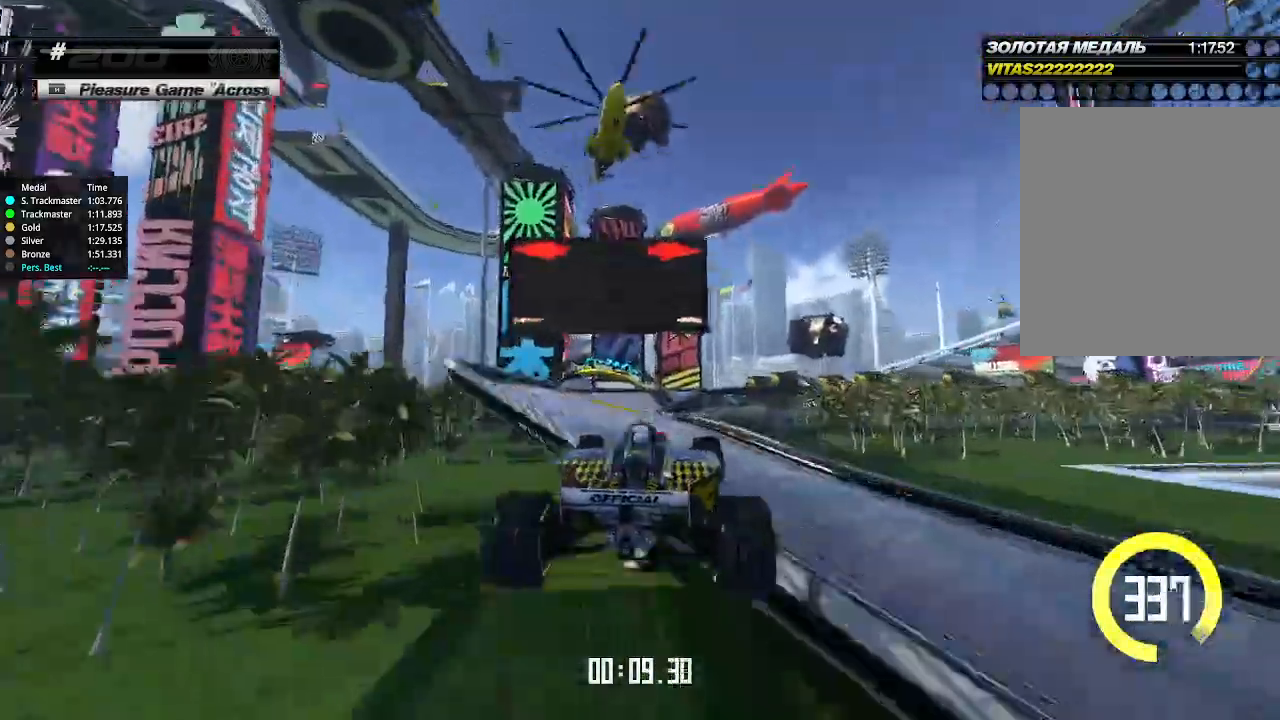
{"keys": ["left", "up"], "events": []}
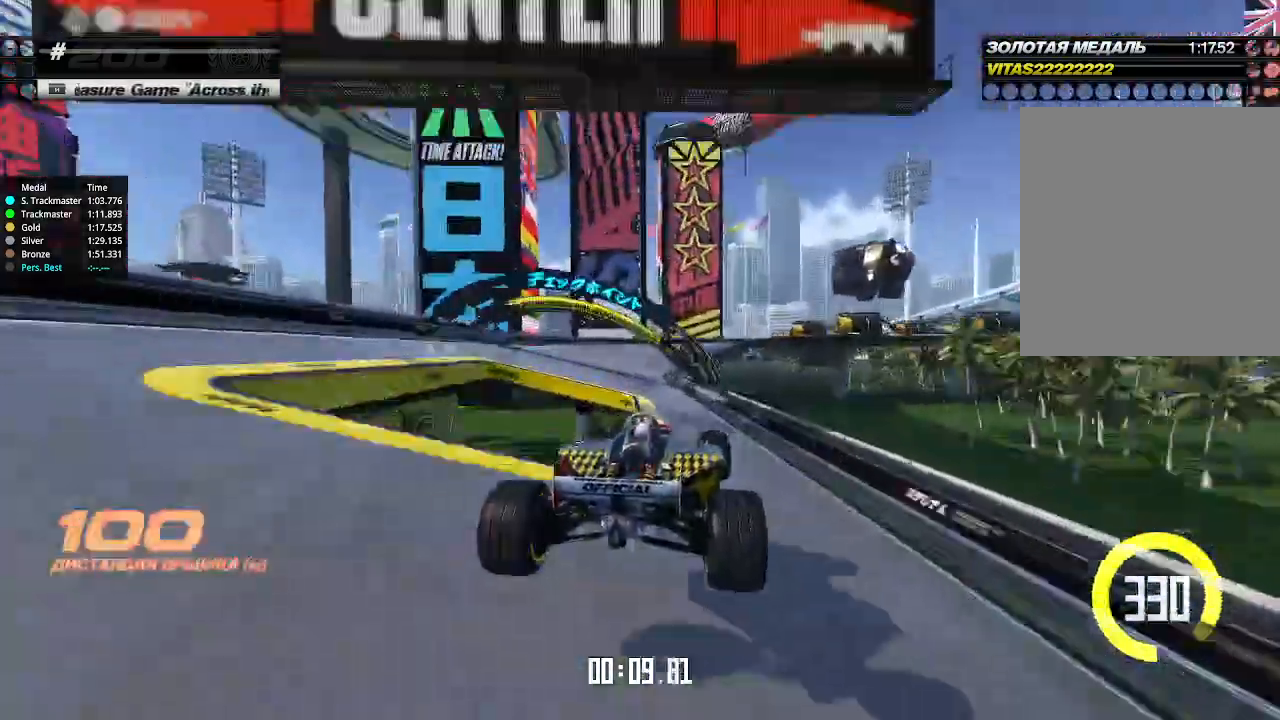
{"keys": ["down", "right"], "events": [[67, "left", "up"], [67, "right", "down"], [400, "down", "down"], [500, "up", "up"]]}
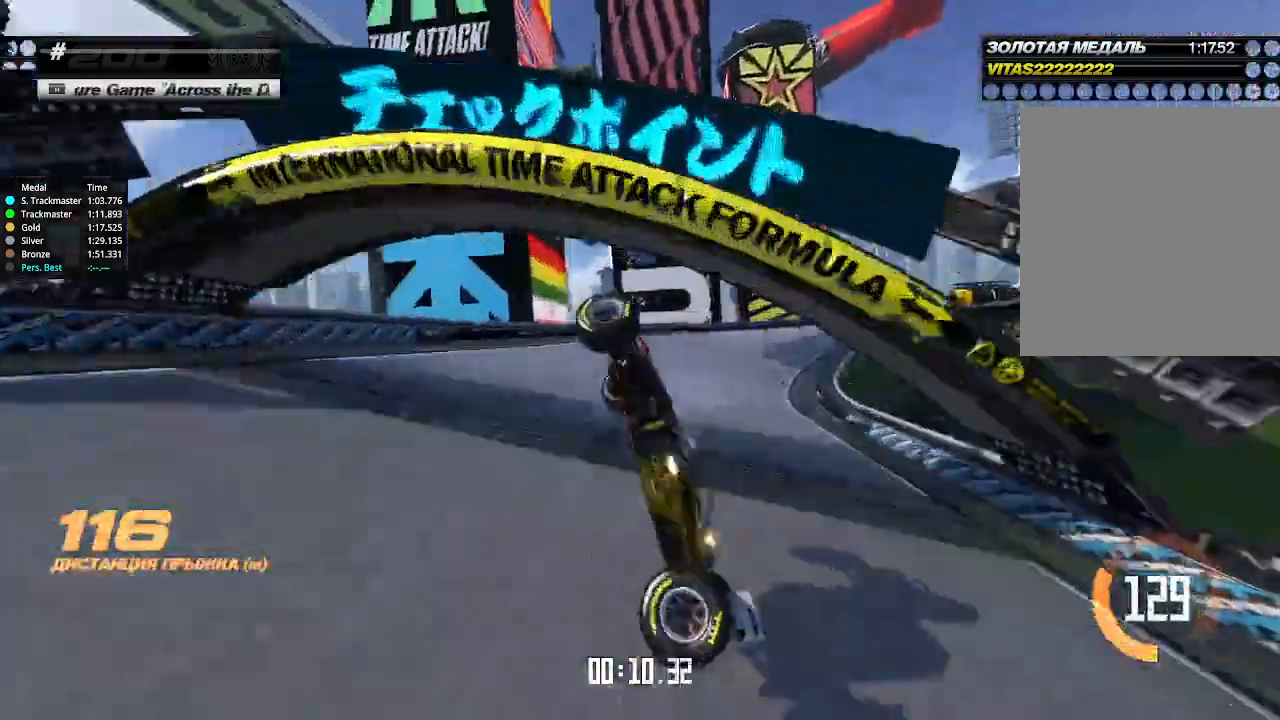
{"keys": ["right", "up"], "events": [[133, "down", "up"], [200, "up", "down"]]}
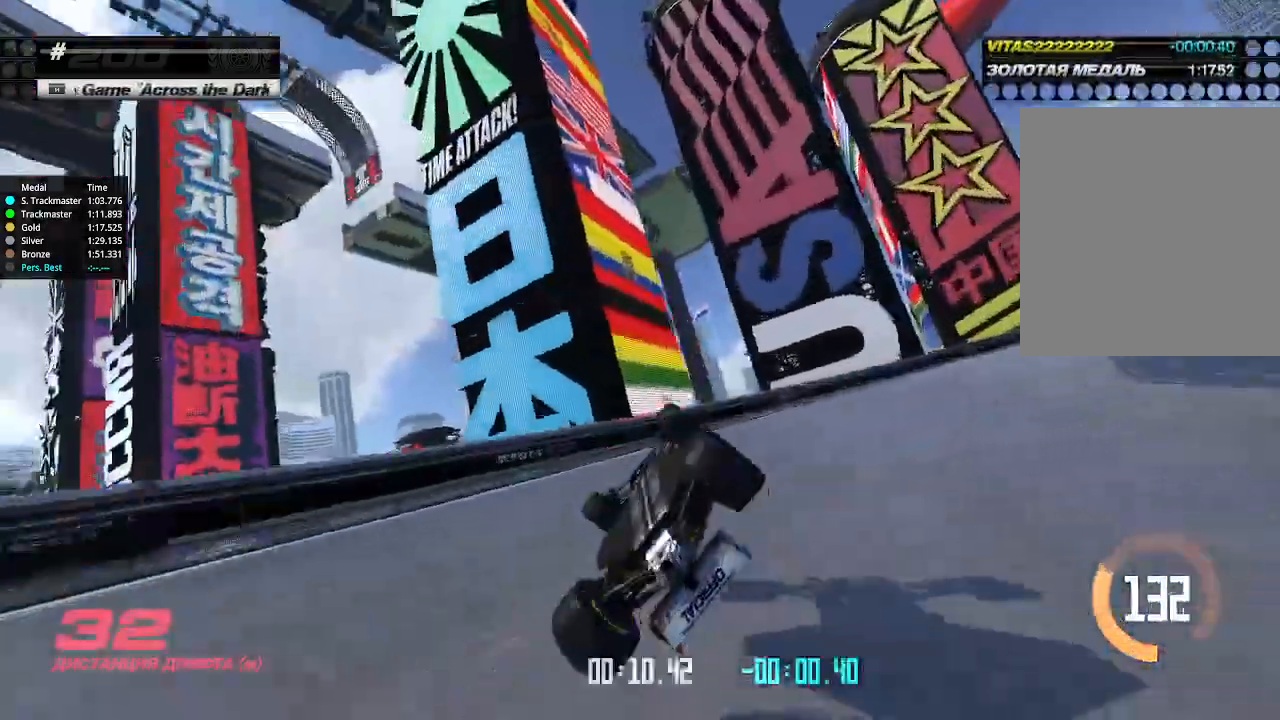
{"keys": [], "events": [[167, "right", "up"], [167, "up", "up"], [200, "right", "down"], [200, "up", "down"], [300, "right", "up"], [467, "up", "up"]]}
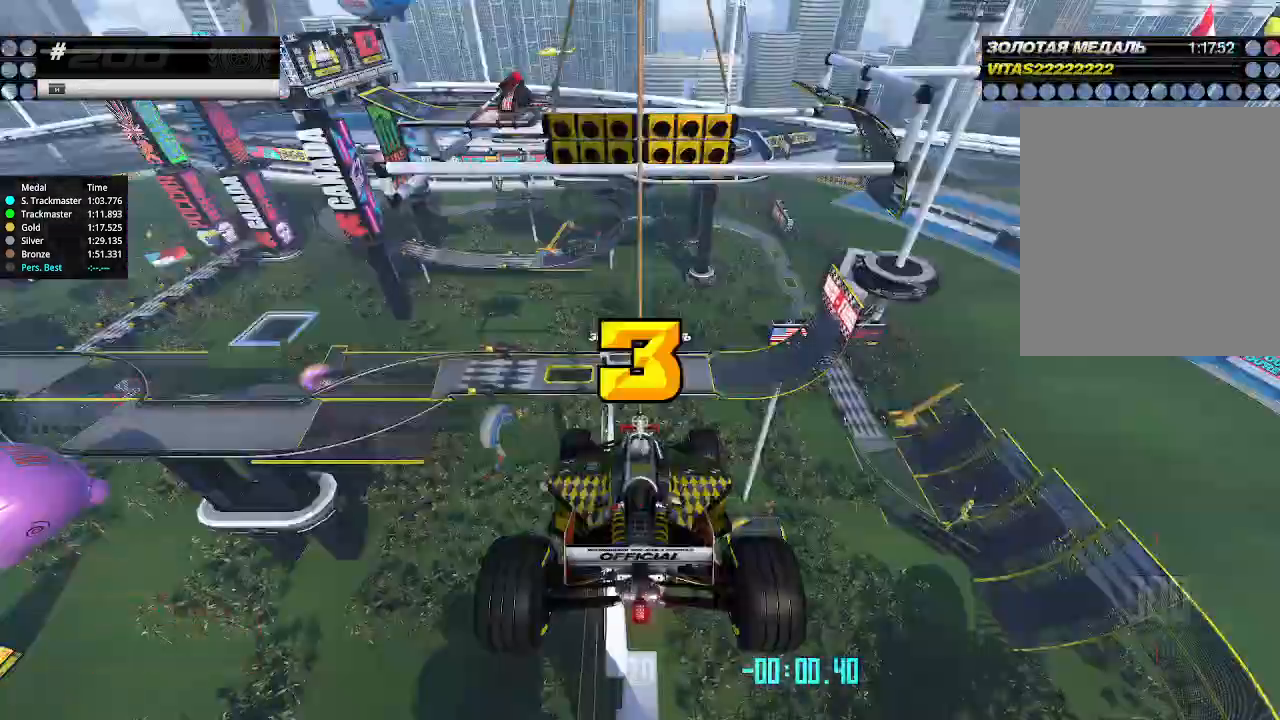
{"keys": [], "events": []}
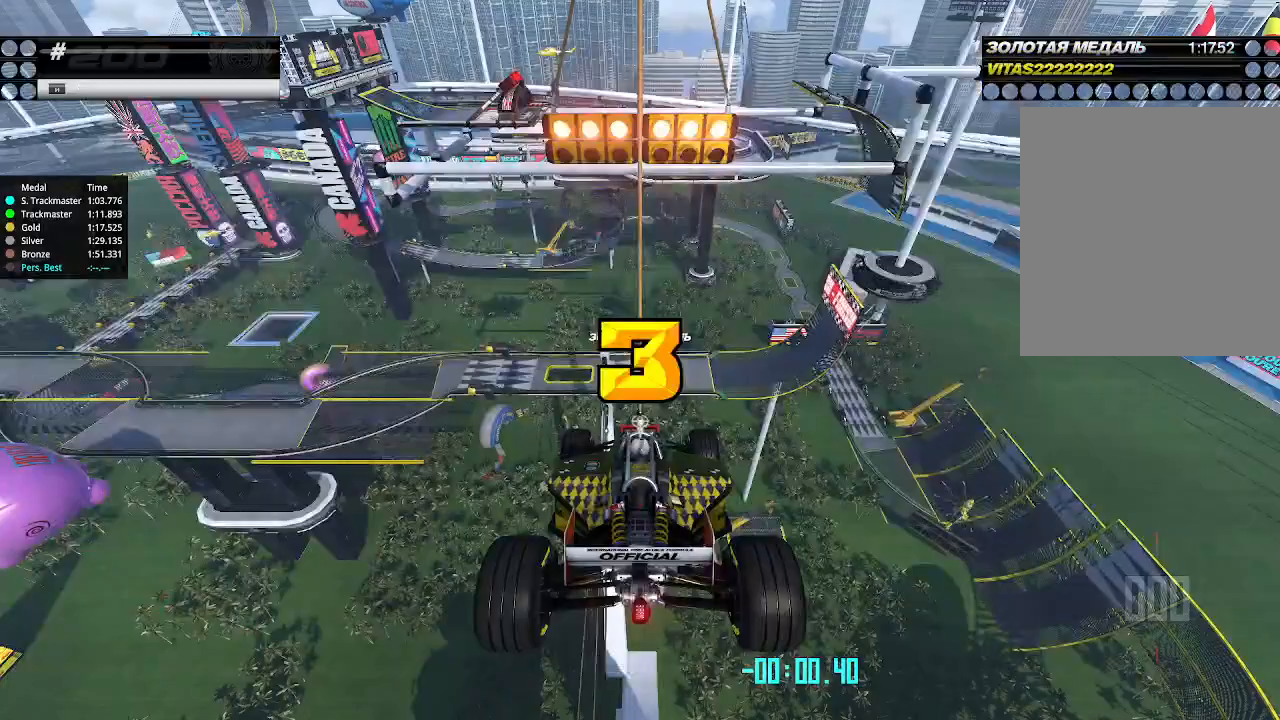
{"keys": ["up"], "events": [[367, "up", "down"]]}